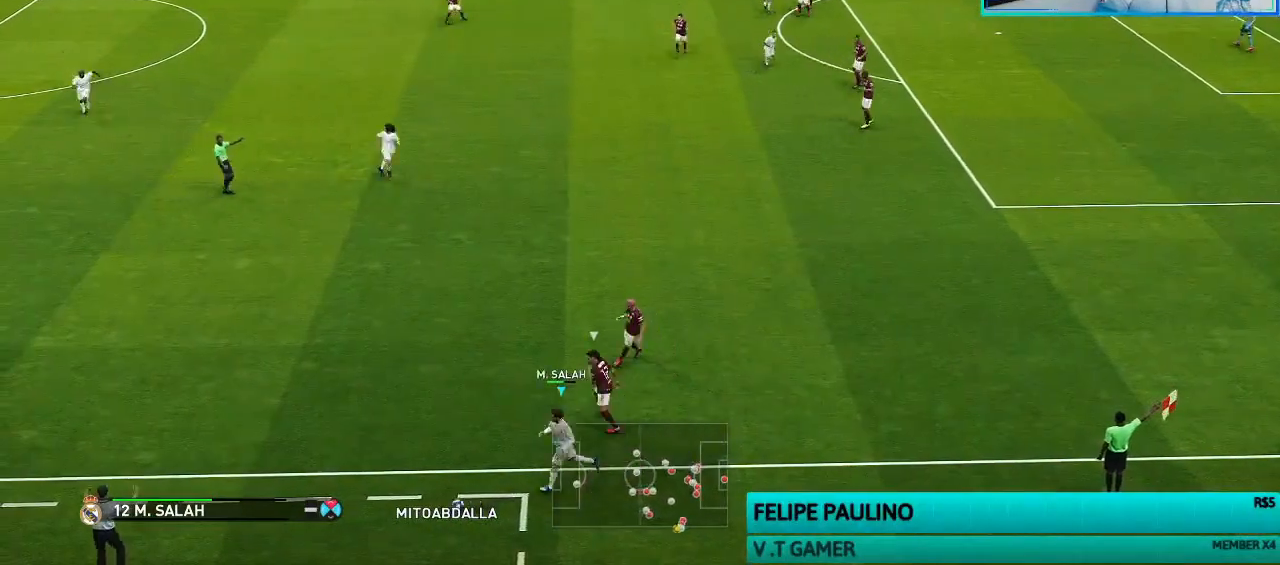
Gameplay with a controller (PlayStation layout); each line is a JSON object with the inputs held at the frame after it (dt_ms = milliseconds from this image to that frame). "events" lists button and stick changes between this image and that frame as [ms after this image, input, new state], when the widget could be followed in between.
{"dt_ms": 500, "buttons": [], "left_stick": "up-right", "right_stick": "center", "events": [[133, "left_stick", "up-right"]]}
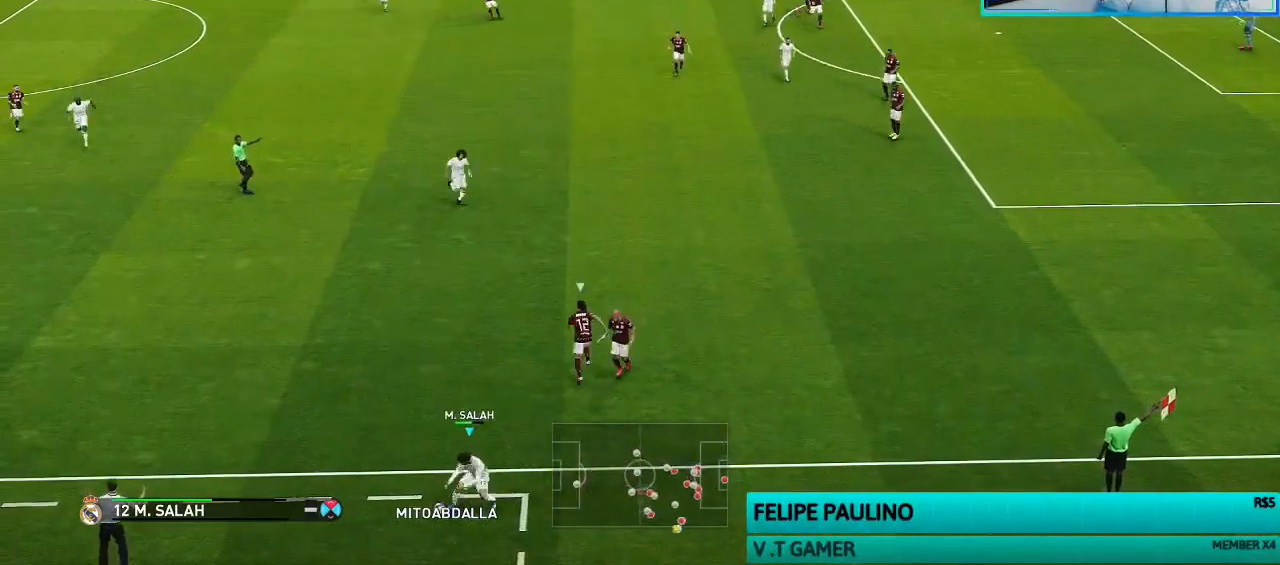
{"dt_ms": 500, "buttons": [], "left_stick": "up", "right_stick": "center", "events": [[333, "left_stick", "up"]]}
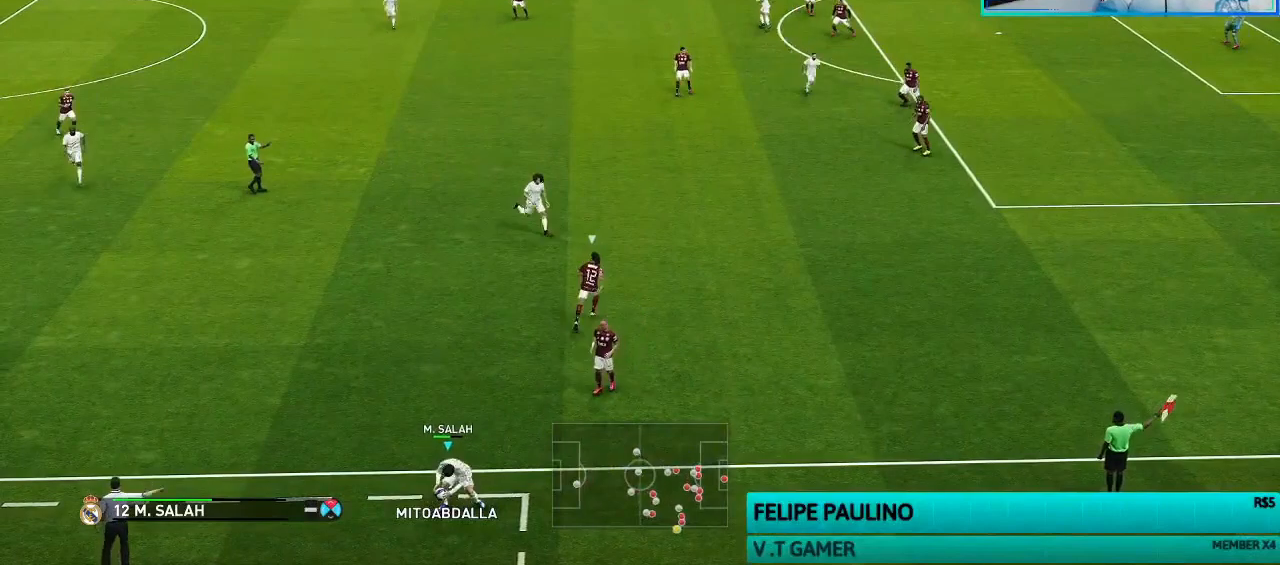
{"dt_ms": 500, "buttons": ["CROSS"], "left_stick": "up-right", "right_stick": "center", "events": [[67, "left_stick", "up-right"], [467, "CROSS", "down"]]}
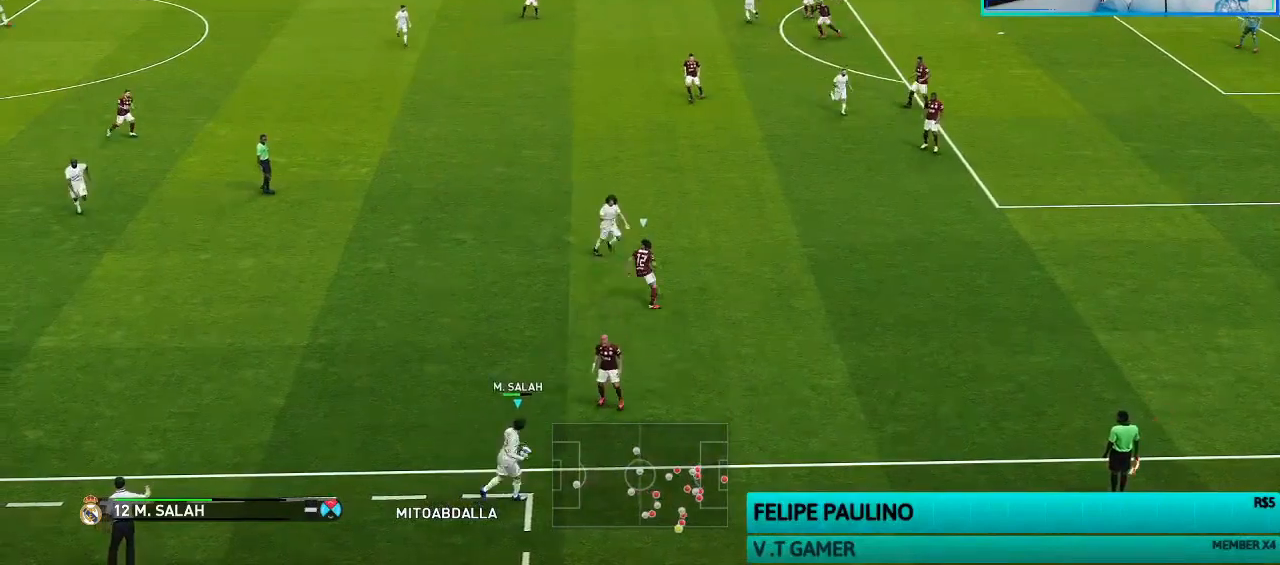
{"dt_ms": 500, "buttons": [], "left_stick": "up-right", "right_stick": "center", "events": [[100, "CROSS", "up"]]}
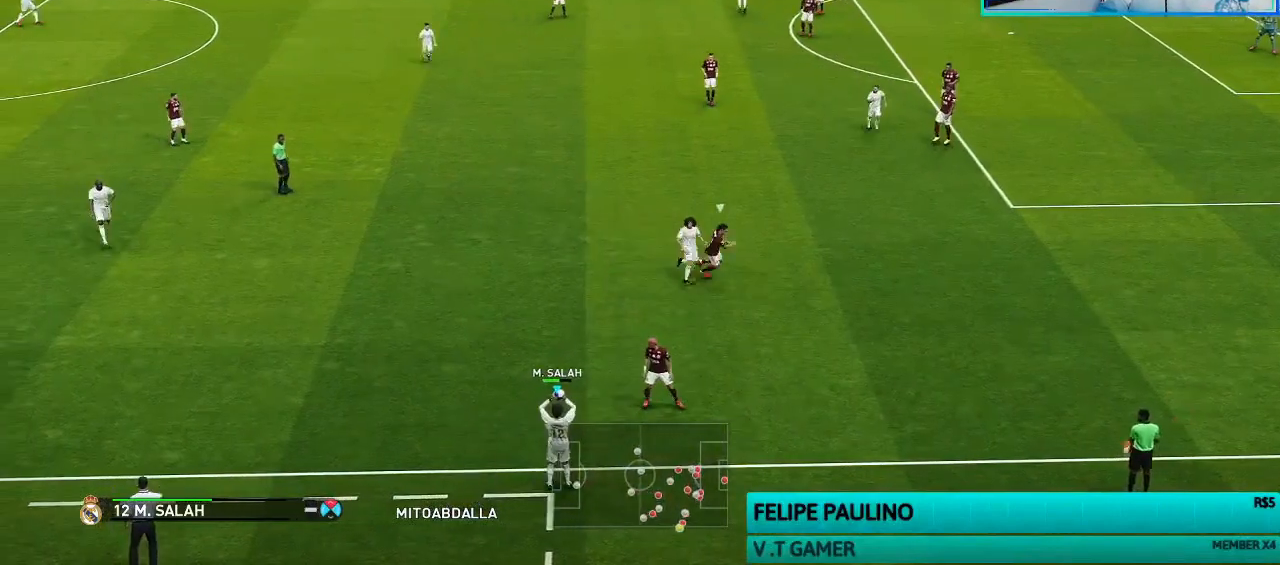
{"dt_ms": 500, "buttons": [], "left_stick": "up-left", "right_stick": "center", "events": [[100, "left_stick", "center"], [333, "left_stick", "up-left"]]}
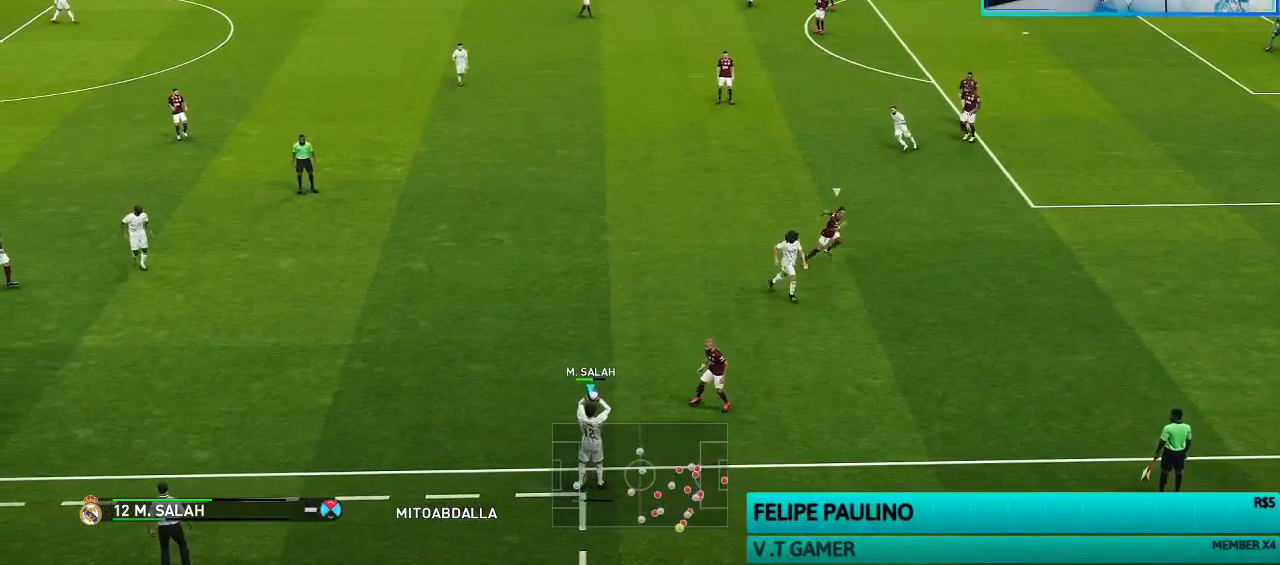
{"dt_ms": 500, "buttons": [], "left_stick": "up-left", "right_stick": "center", "events": []}
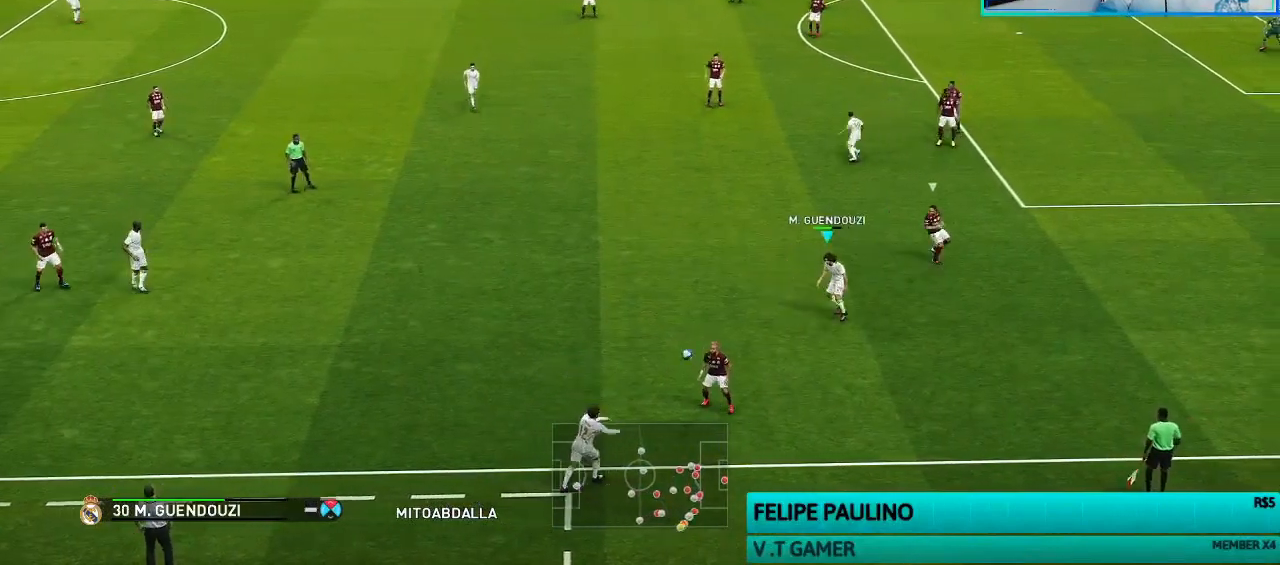
{"dt_ms": 500, "buttons": [], "left_stick": "up-left", "right_stick": "center", "events": []}
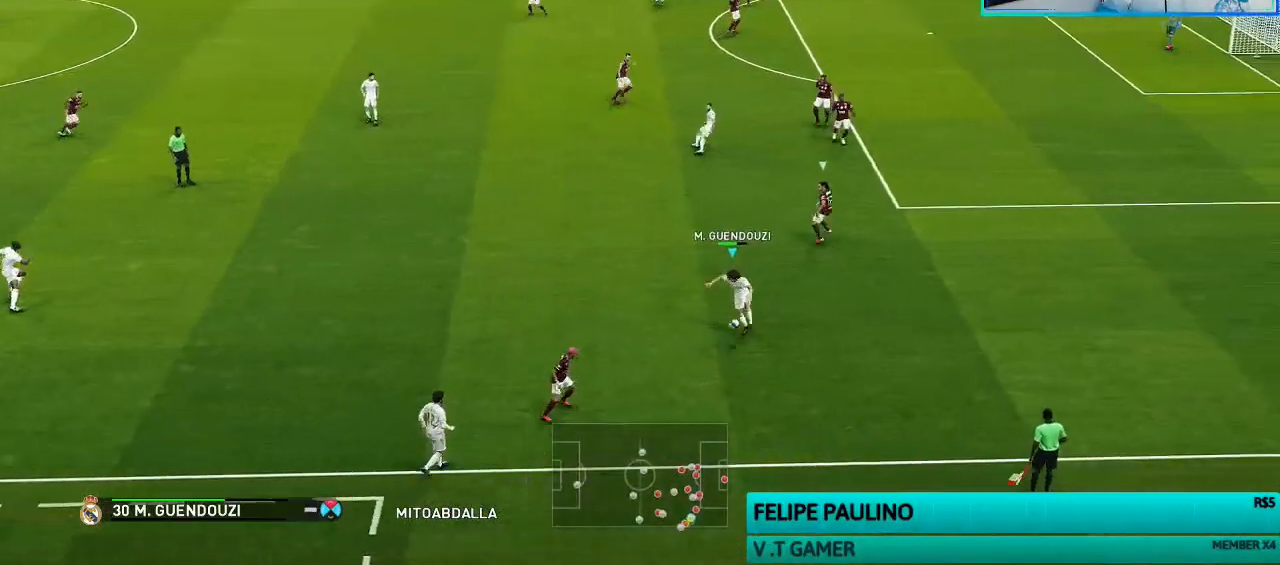
{"dt_ms": 500, "buttons": [], "left_stick": "up-left", "right_stick": "center", "events": []}
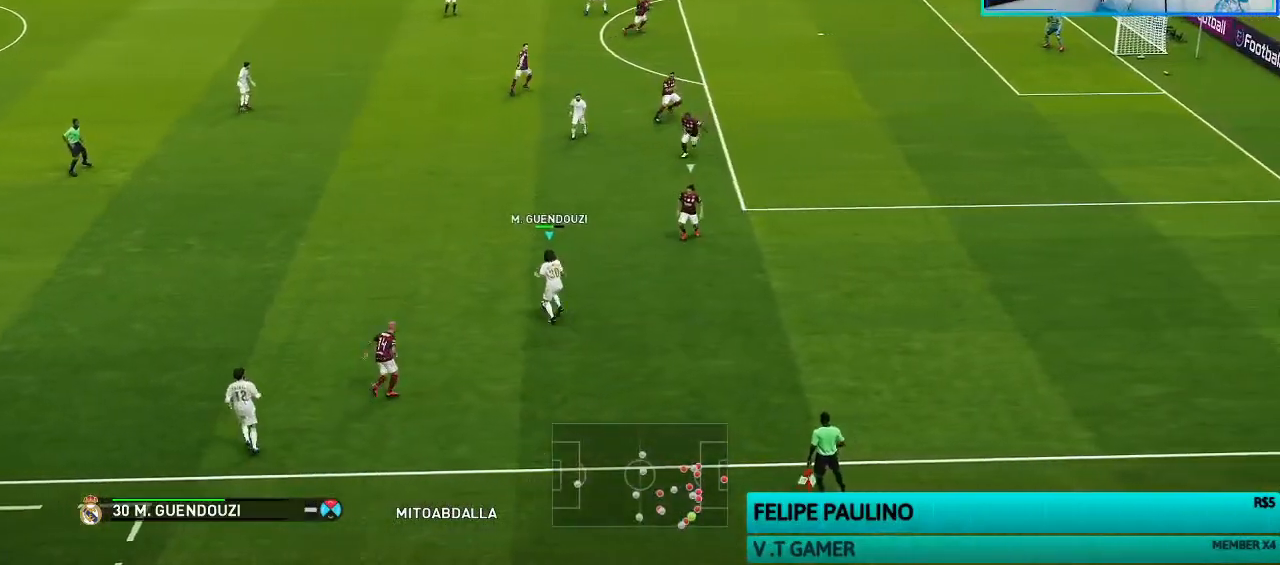
{"dt_ms": 500, "buttons": [], "left_stick": "up-left", "right_stick": "center", "events": []}
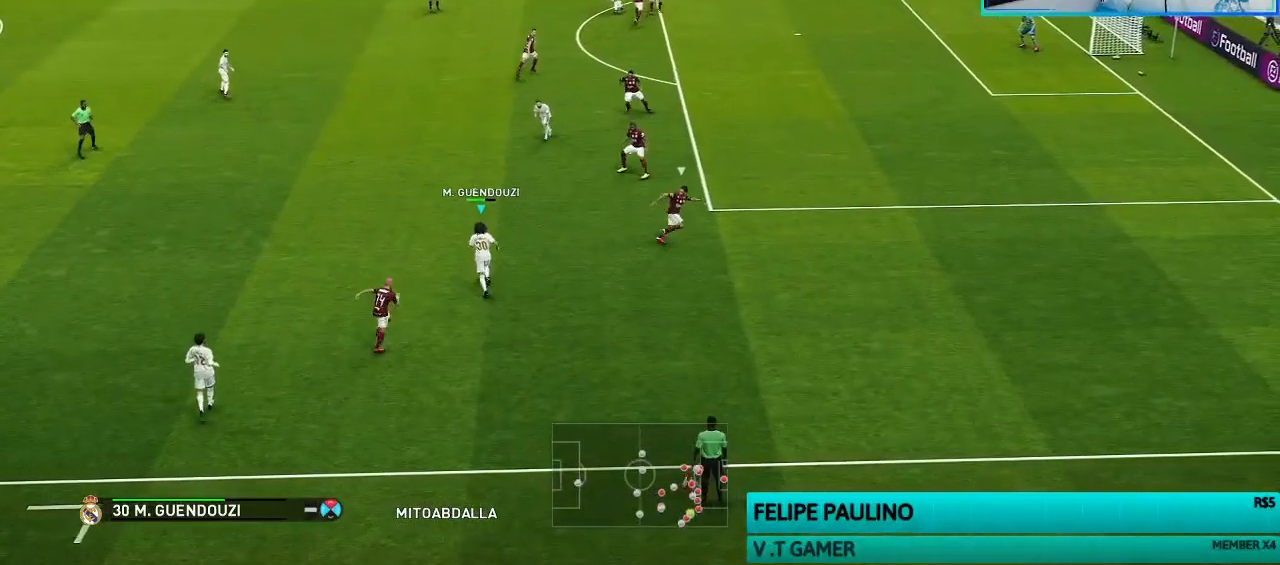
{"dt_ms": 500, "buttons": [], "left_stick": "down-left", "right_stick": "center", "events": [[467, "left_stick", "down-left"]]}
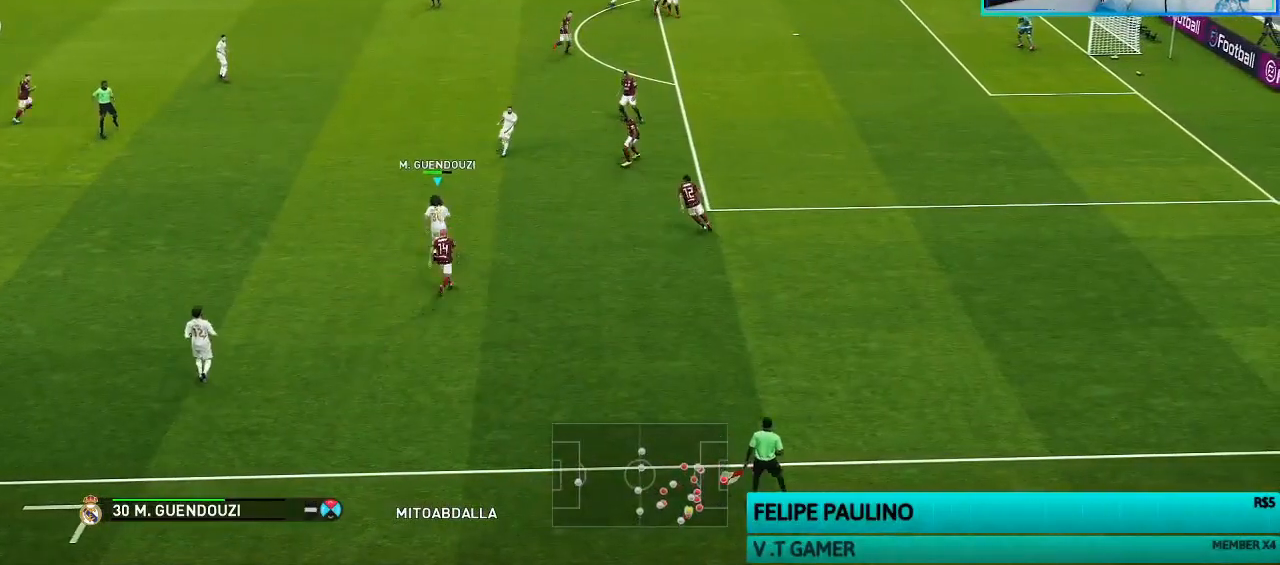
{"dt_ms": 500, "buttons": [], "left_stick": "down", "right_stick": "center", "events": [[500, "left_stick", "down"]]}
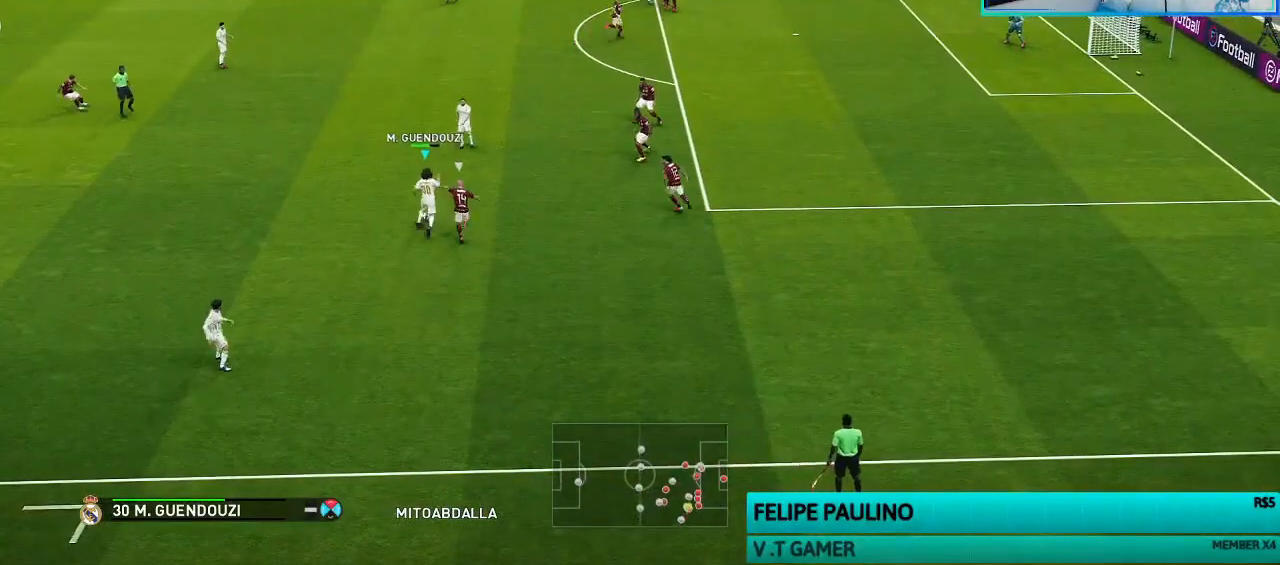
{"dt_ms": 500, "buttons": [], "left_stick": "down", "right_stick": "center", "events": []}
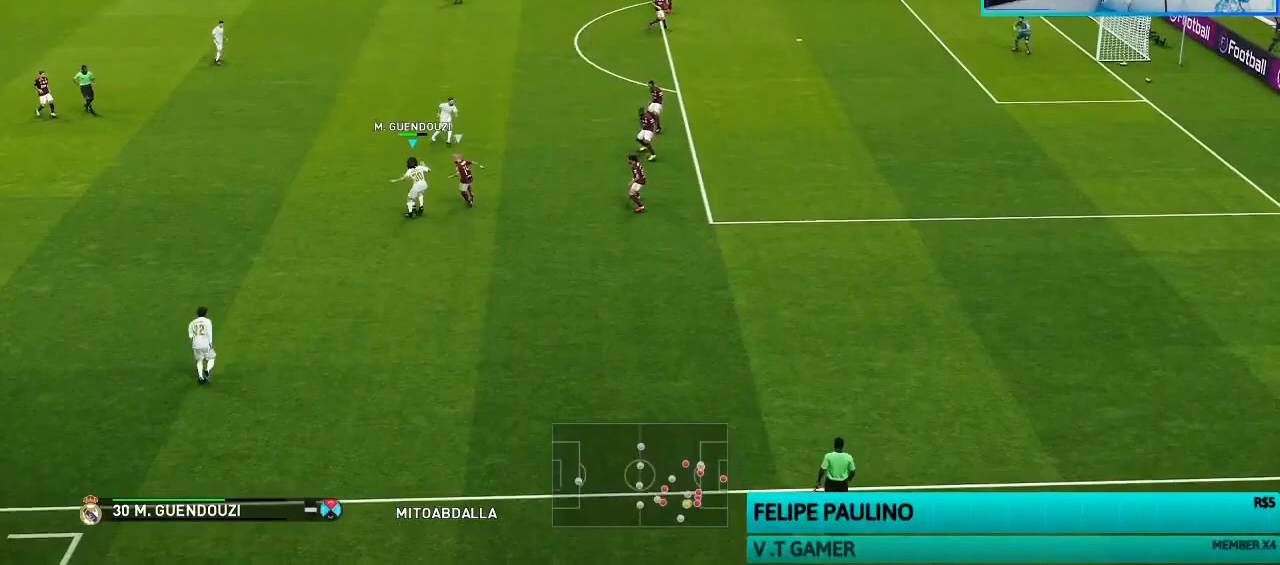
{"dt_ms": 500, "buttons": [], "left_stick": "right", "right_stick": "center", "events": [[300, "left_stick", "down-right"], [400, "TRIANGLE", "down"], [467, "TRIANGLE", "up"], [467, "left_stick", "right"]]}
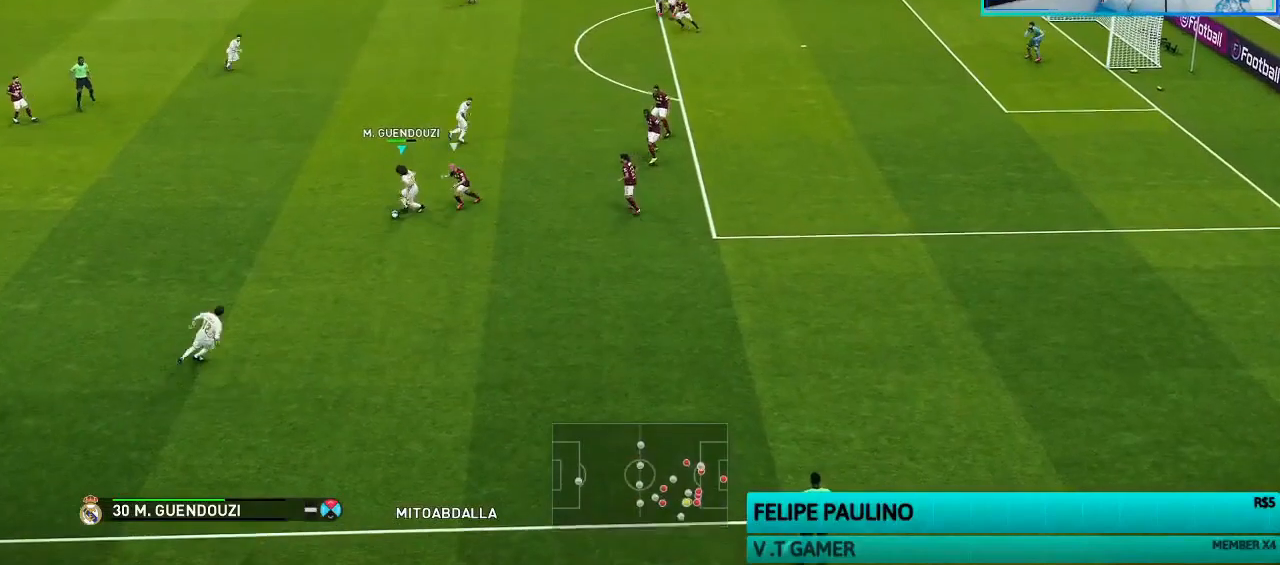
{"dt_ms": 500, "buttons": ["R1"], "left_stick": "up-right", "right_stick": "center", "events": [[67, "left_stick", "up-right"], [133, "R1", "down"]]}
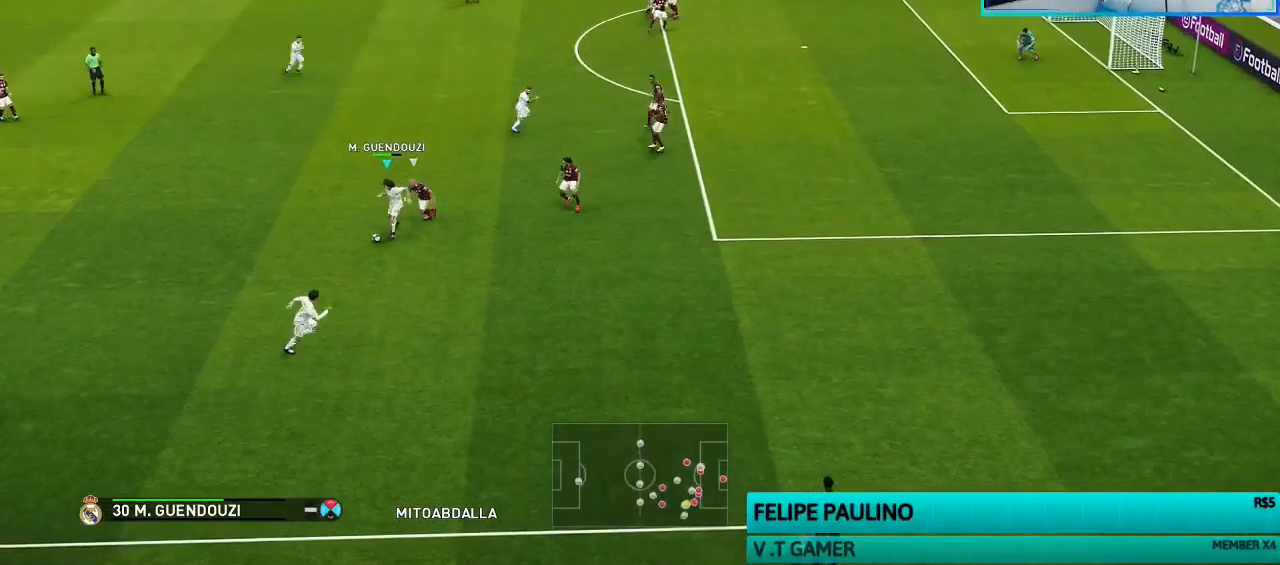
{"dt_ms": 500, "buttons": ["R1"], "left_stick": "up-right", "right_stick": "center", "events": []}
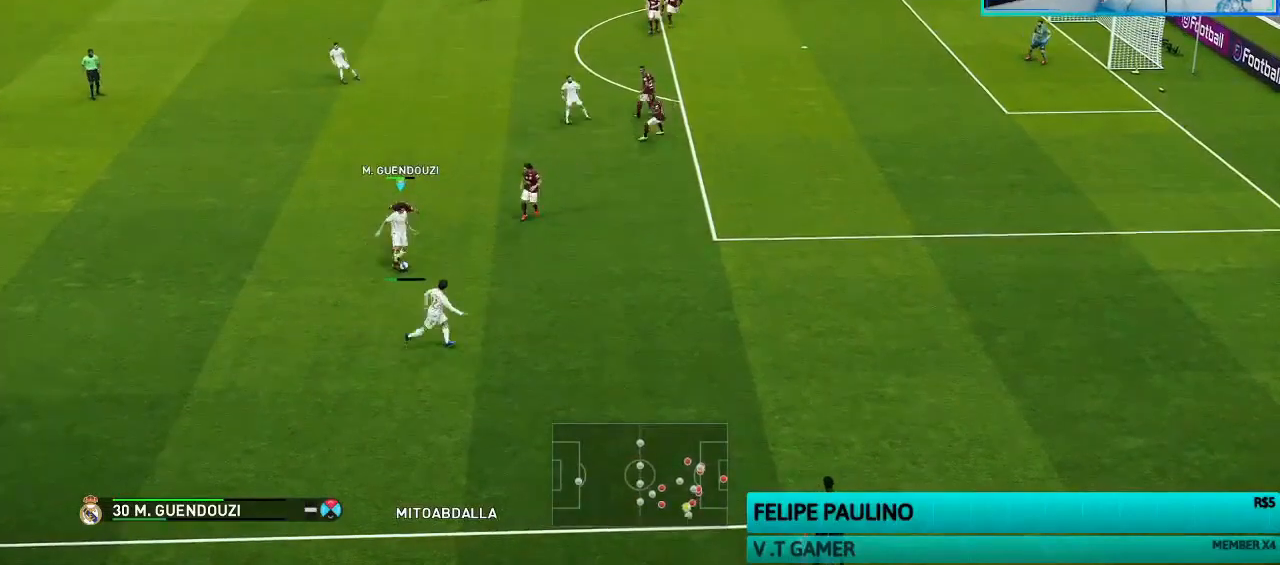
{"dt_ms": 500, "buttons": ["R1"], "left_stick": "up-right", "right_stick": "center", "events": []}
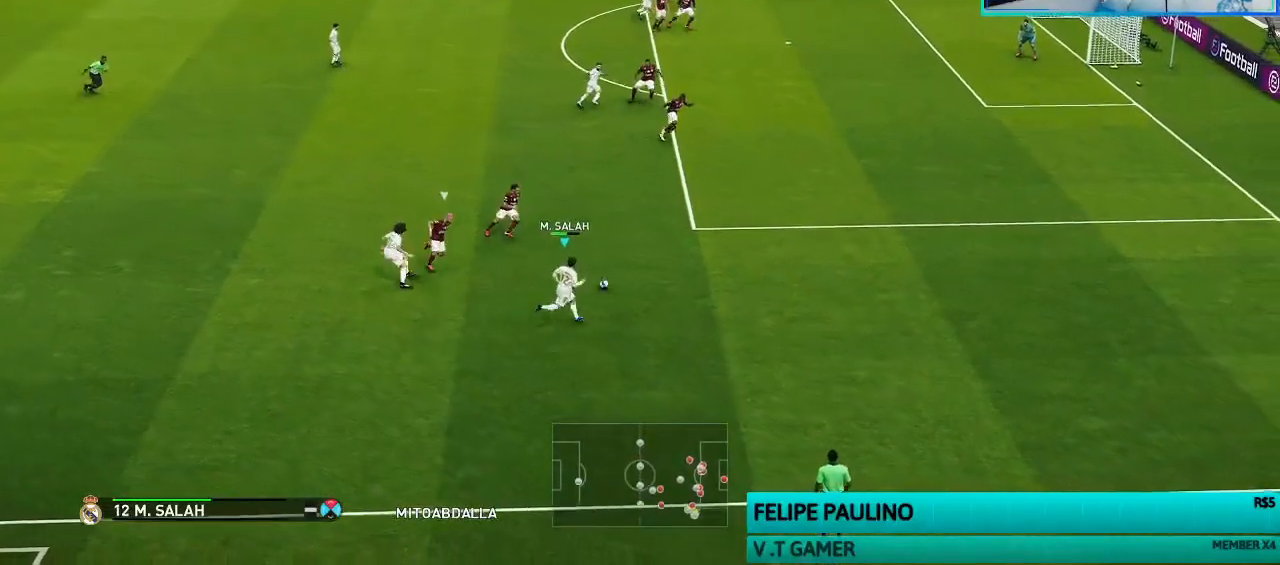
{"dt_ms": 500, "buttons": ["R1"], "left_stick": "up-right", "right_stick": "center", "events": []}
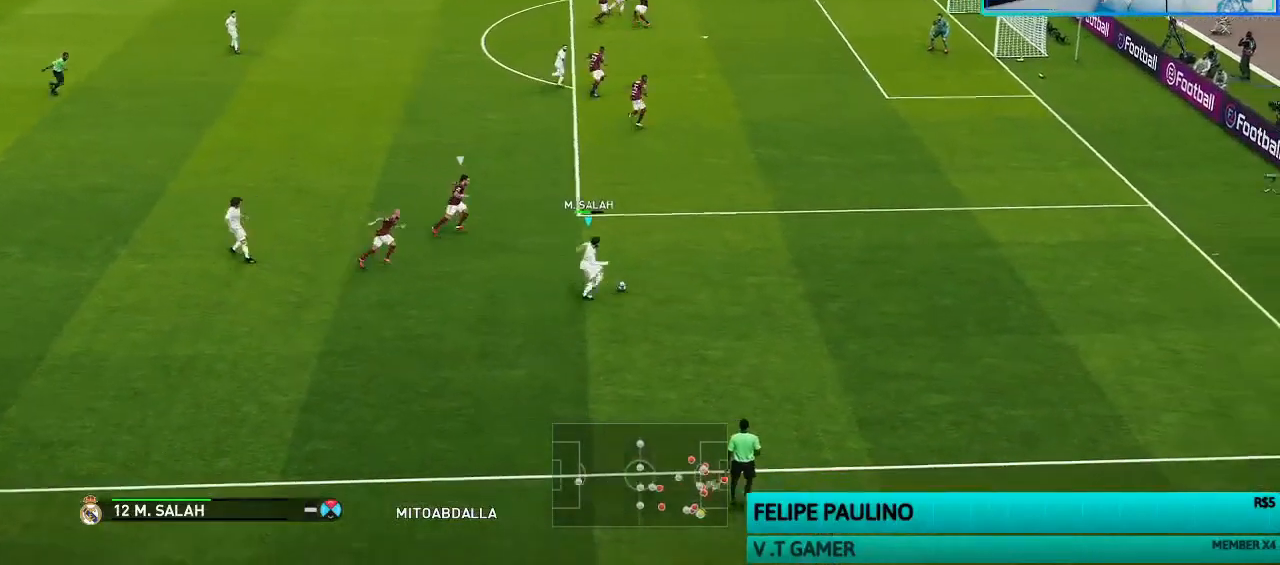
{"dt_ms": 500, "buttons": ["R1"], "left_stick": "up-right", "right_stick": "center", "events": []}
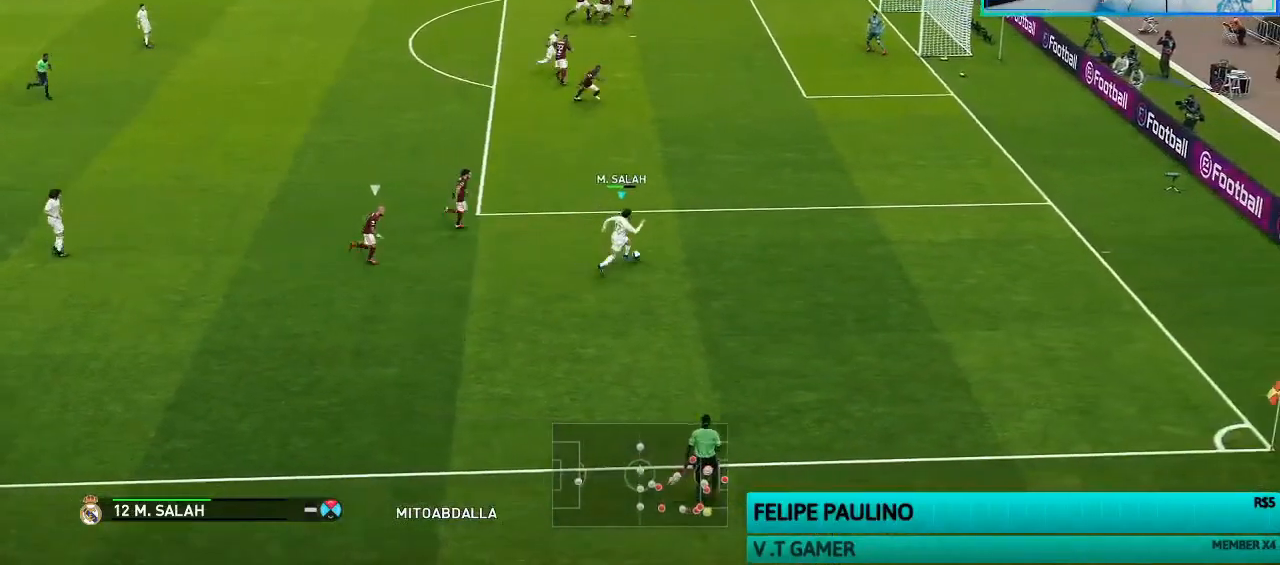
{"dt_ms": 1000, "buttons": ["R1", "R2"], "left_stick": "center", "right_stick": "center"}
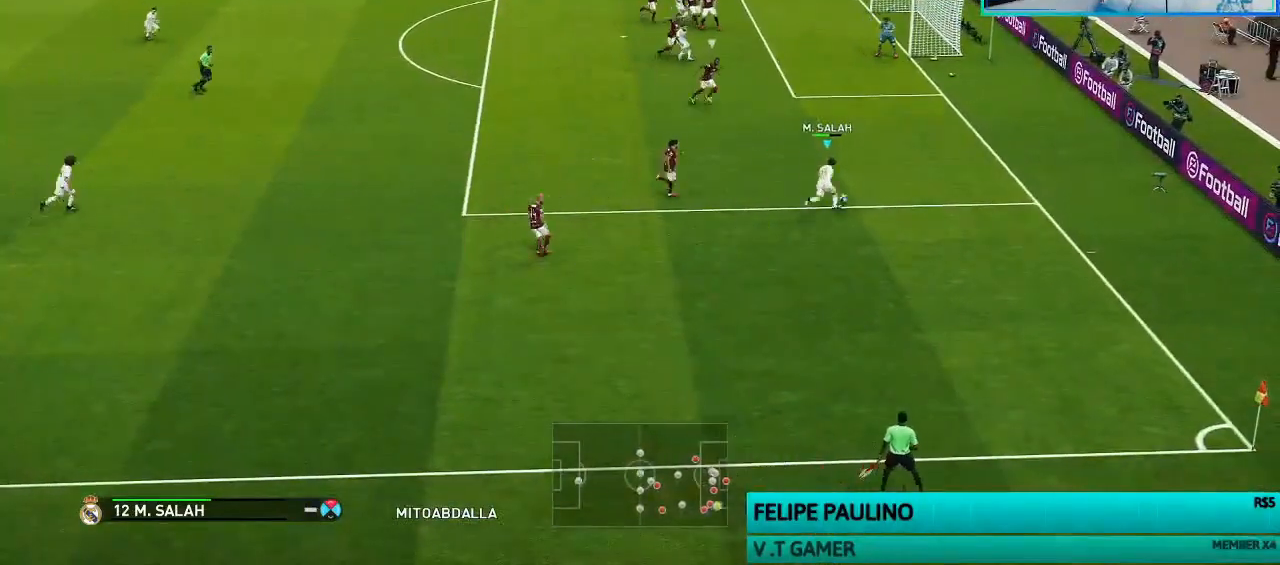
{"dt_ms": 500, "buttons": ["R2"], "left_stick": "right", "right_stick": "center", "events": [[67, "left_stick", "right"], [133, "SQUARE", "down"], [167, "R1", "up"], [267, "SQUARE", "up"], [300, "R1", "down"], [367, "R1", "up"], [367, "SQUARE", "down"], [500, "SQUARE", "up"]]}
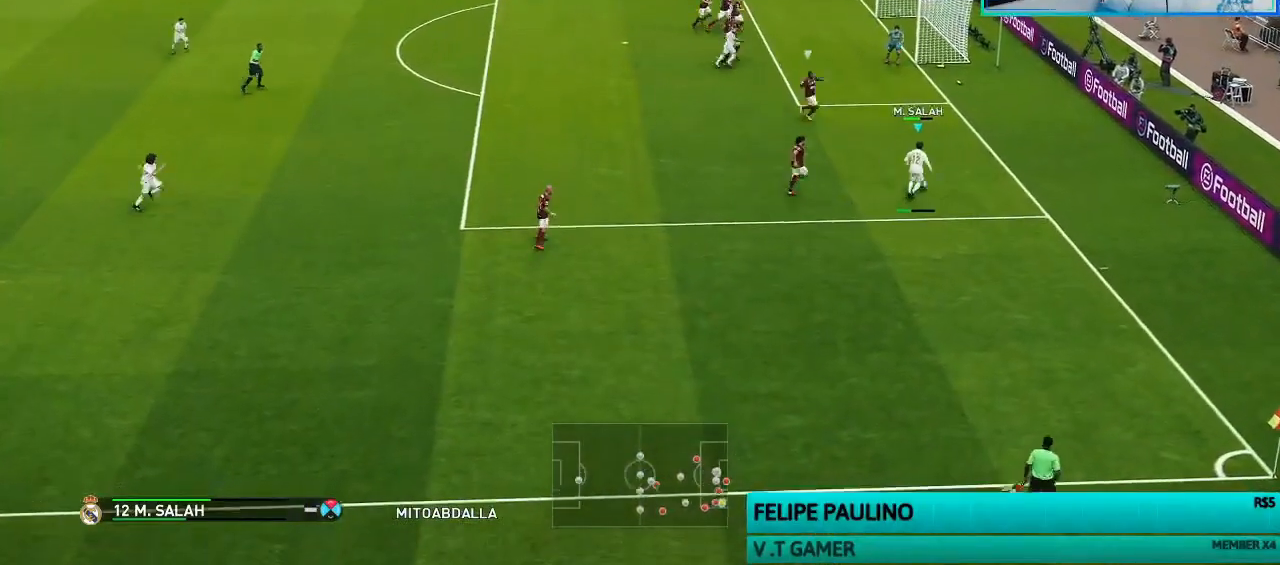
{"dt_ms": 500, "buttons": [], "left_stick": "left", "right_stick": "center", "events": [[33, "SQUARE", "down"], [400, "R2", "up"], [400, "SQUARE", "up"], [400, "left_stick", "center"], [467, "left_stick", "left"]]}
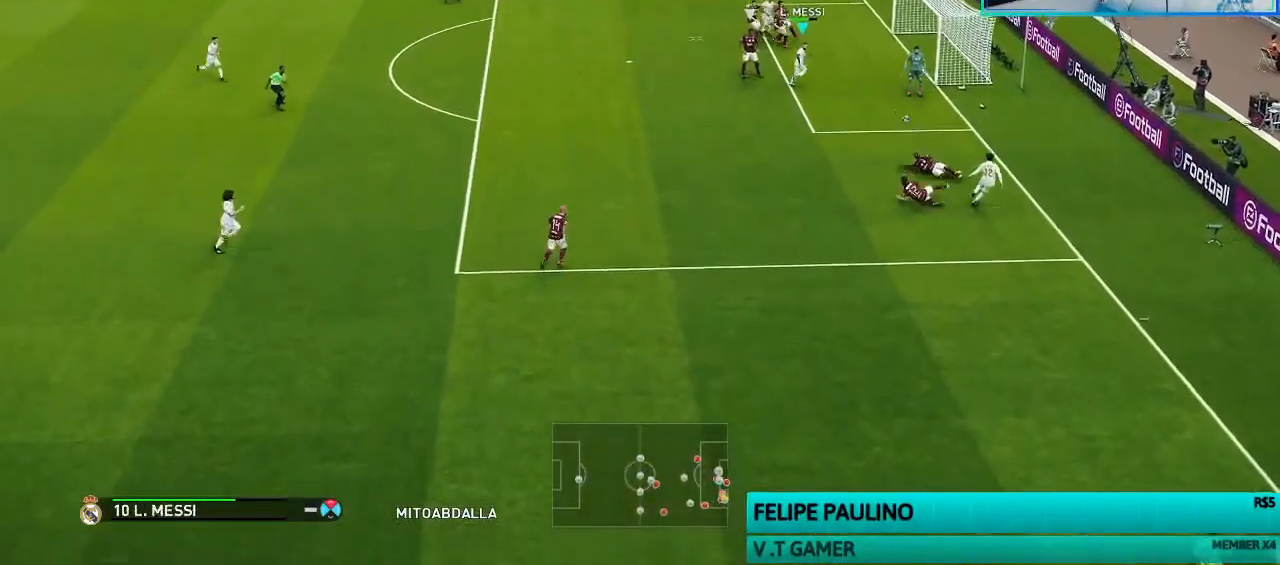
{"dt_ms": 500, "buttons": ["R1"], "left_stick": "left", "right_stick": "center", "events": [[33, "R1", "down"], [367, "left_stick", "center"], [400, "L1", "down"], [467, "left_stick", "left"], [500, "L1", "up"]]}
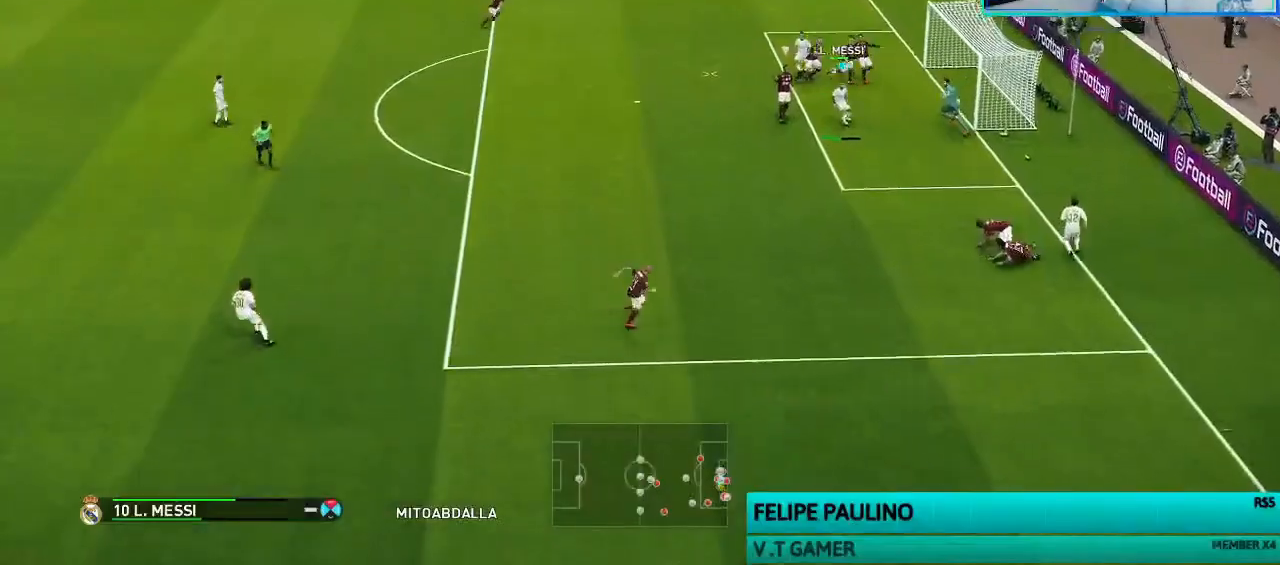
{"dt_ms": 500, "buttons": ["R1"], "left_stick": "up-left", "right_stick": "center", "events": [[67, "left_stick", "up-left"]]}
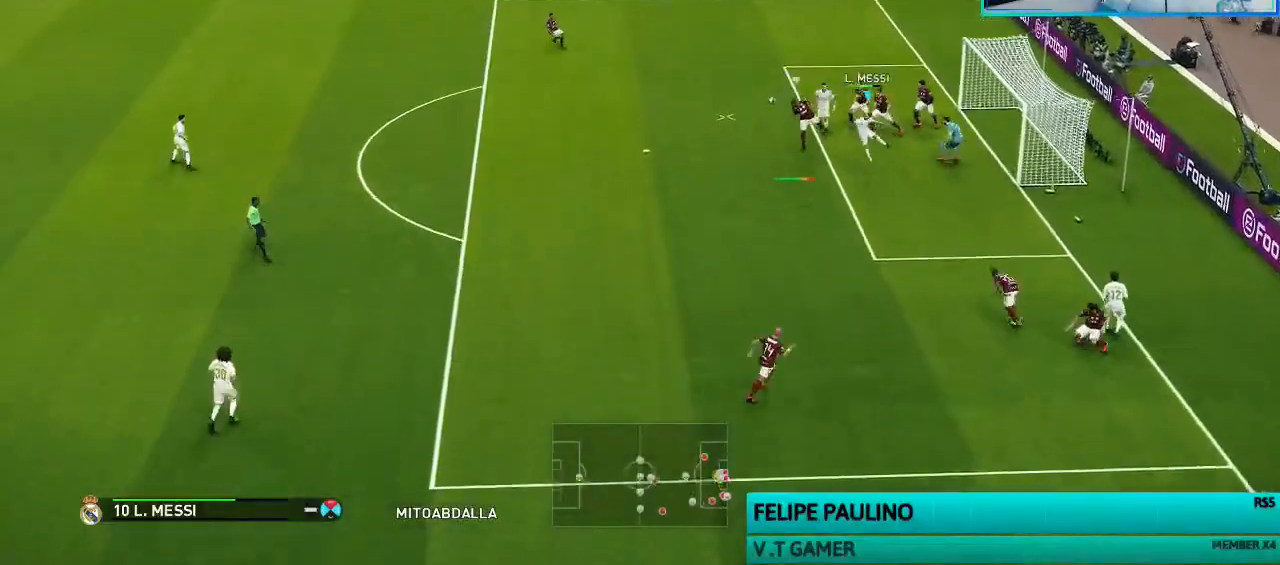
{"dt_ms": 500, "buttons": ["R1", "R2"], "left_stick": "up-left", "right_stick": "center", "events": [[33, "R2", "down"]]}
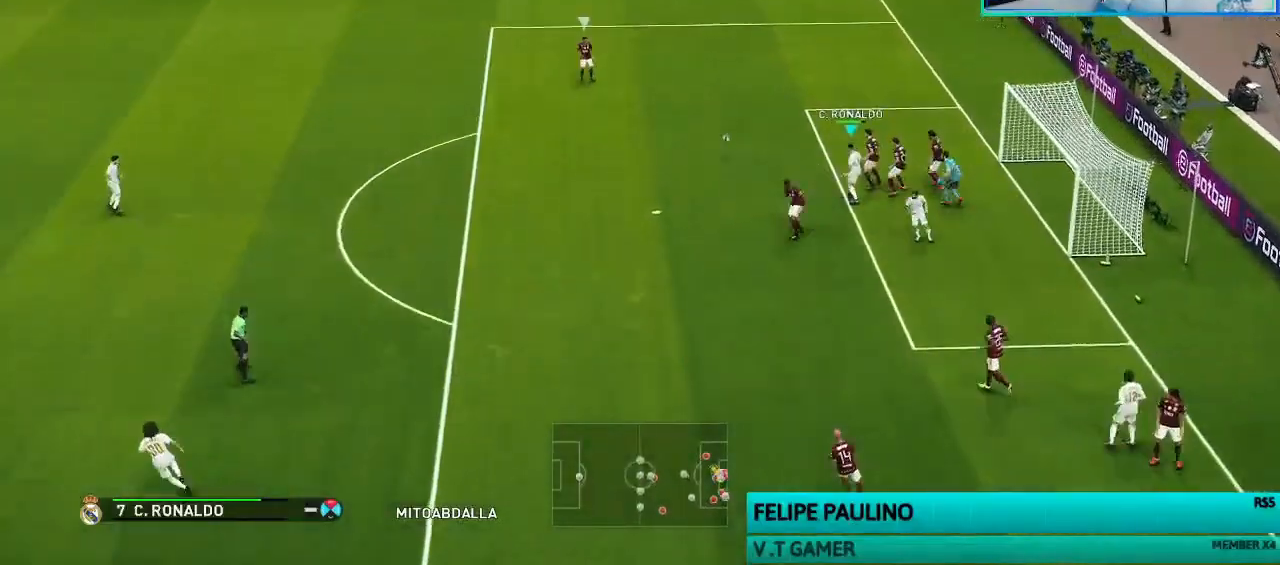
{"dt_ms": 500, "buttons": ["R1", "R2"], "left_stick": "up-left", "right_stick": "center", "events": []}
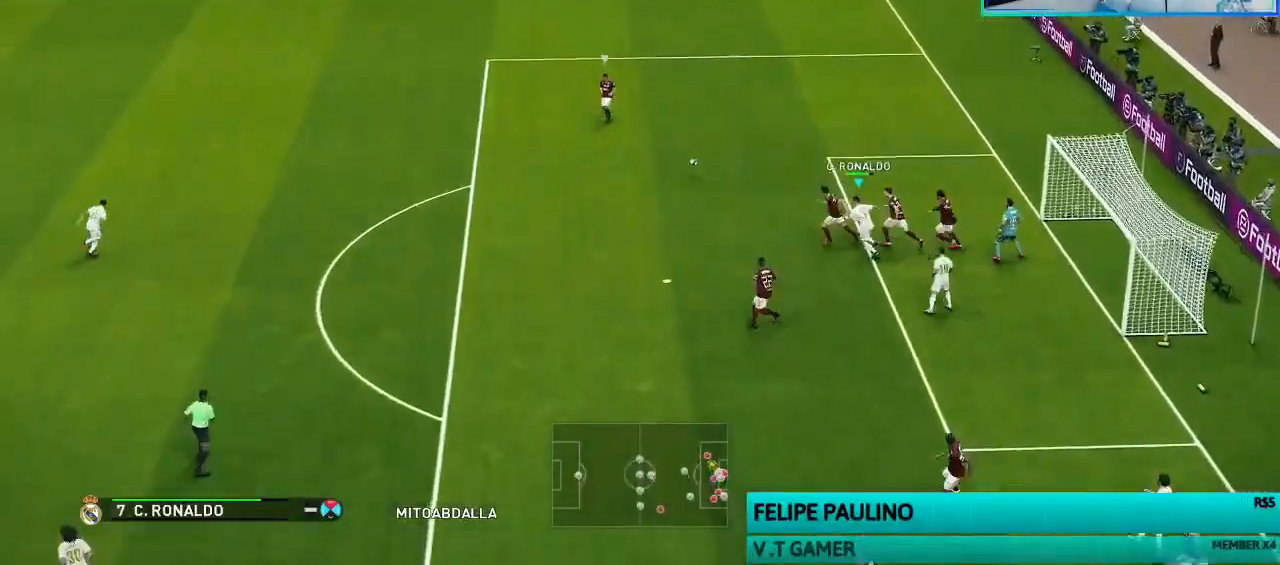
{"dt_ms": 500, "buttons": ["R1", "R2"], "left_stick": "up-left", "right_stick": "center", "events": [[33, "R1", "up"], [100, "R1", "down"]]}
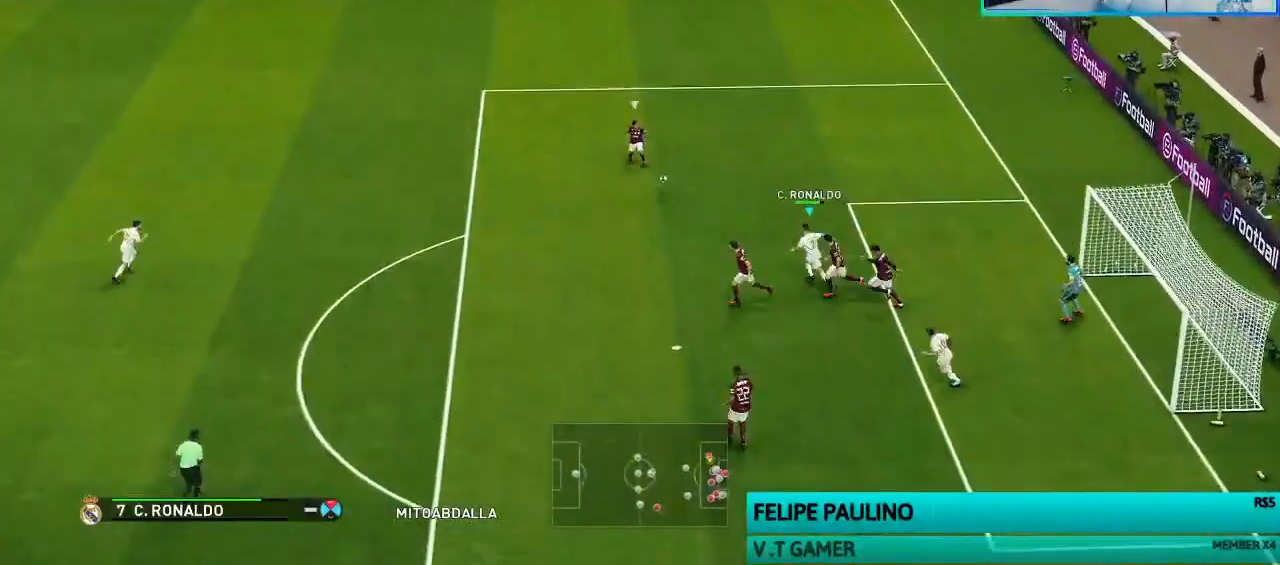
{"dt_ms": 500, "buttons": ["CROSS", "L1", "R1", "R2"], "left_stick": "up-left", "right_stick": "center", "events": [[467, "CROSS", "down"], [467, "L1", "down"]]}
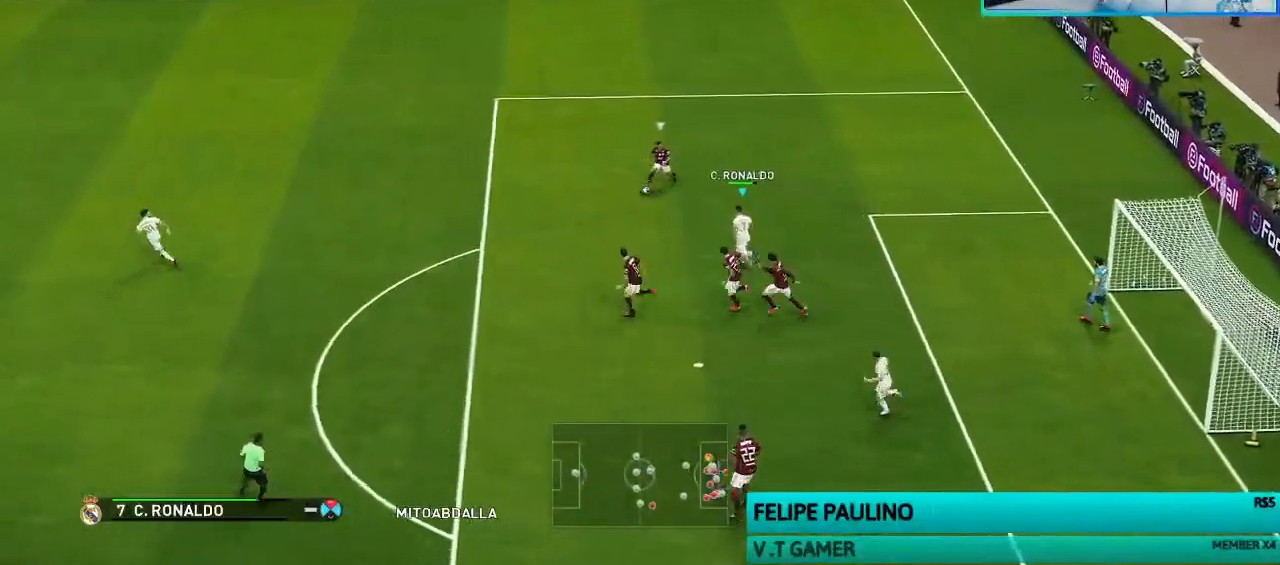
{"dt_ms": 500, "buttons": ["CROSS", "R1", "R2"], "left_stick": "center", "right_stick": "center", "events": [[67, "left_stick", "center"], [100, "L1", "up"]]}
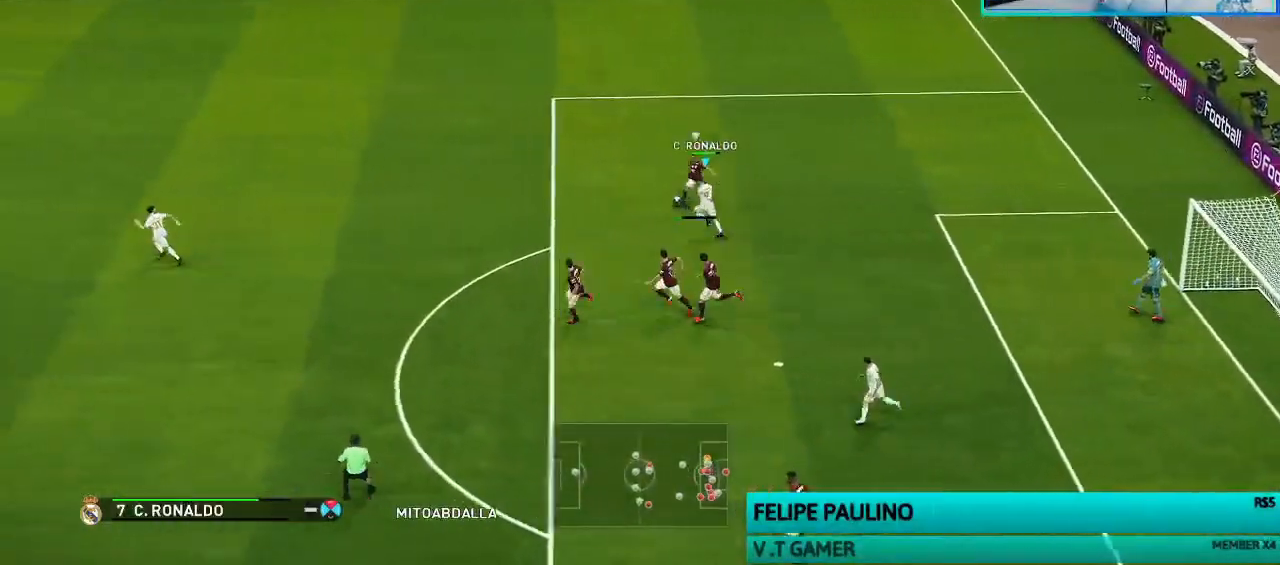
{"dt_ms": 500, "buttons": ["R1", "R2"], "left_stick": "up", "right_stick": "down", "events": [[33, "left_stick", "down"], [200, "CROSS", "up"], [433, "right_stick", "down"], [500, "left_stick", "up"]]}